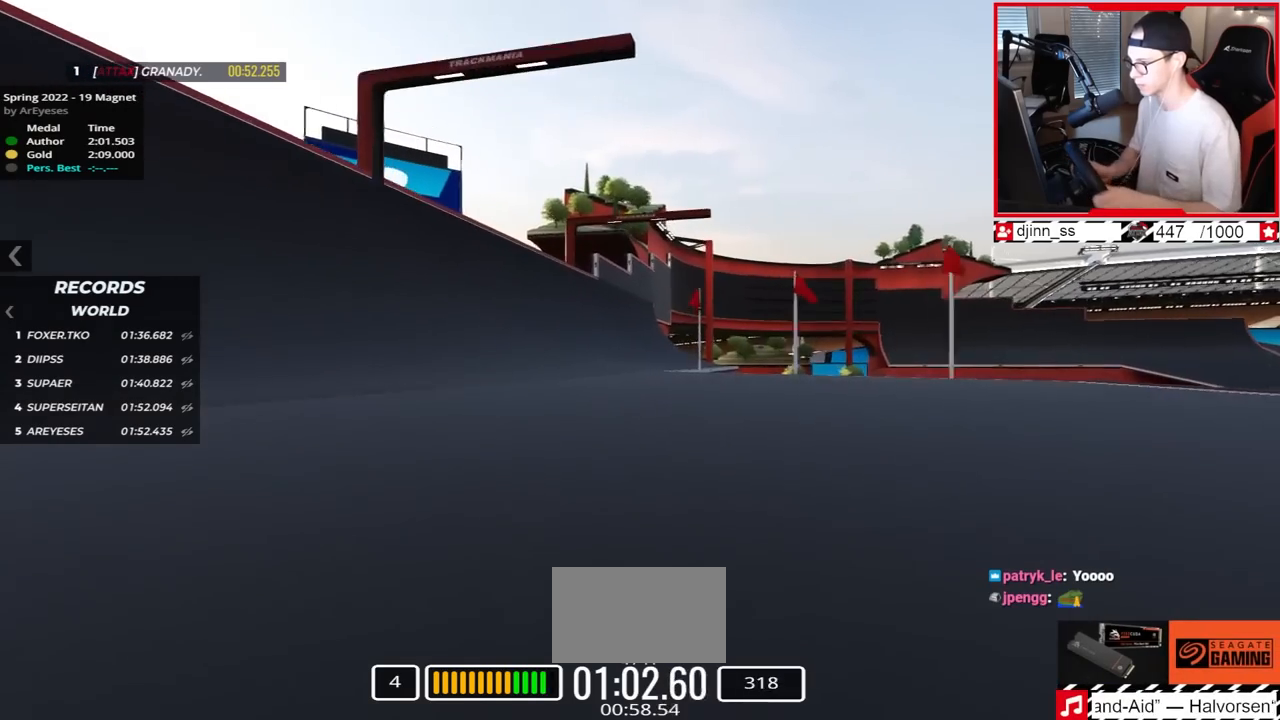
Gameplay with keyboard; each line is a JSON object with the keys held at the frame after it. "events" lists presses ("down") and releases ("up") of "down", "left", "right" and "up" between this image and that frame as [ms after this image, input, new state], when the widget could be followed in between. No other keys are recorded. Mouse input is not recorded.
{"keys": ["up"], "events": []}
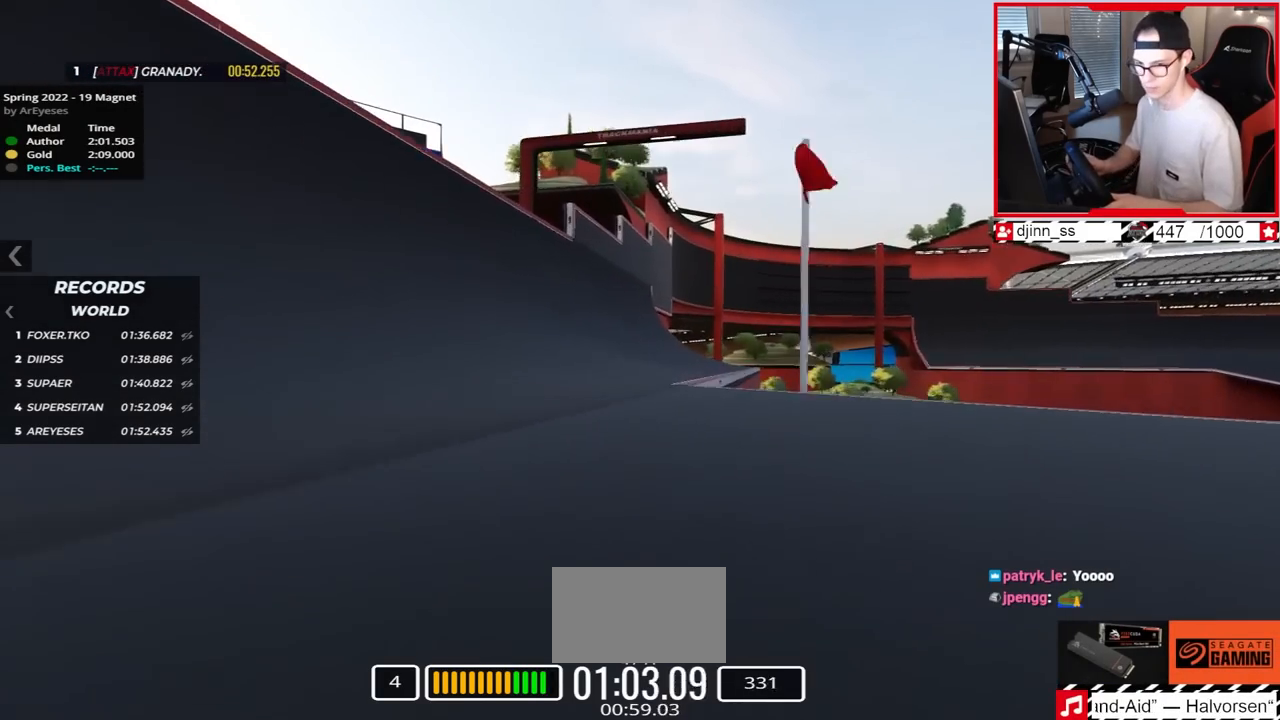
{"keys": ["left", "up"], "events": [[100, "left", "down"]]}
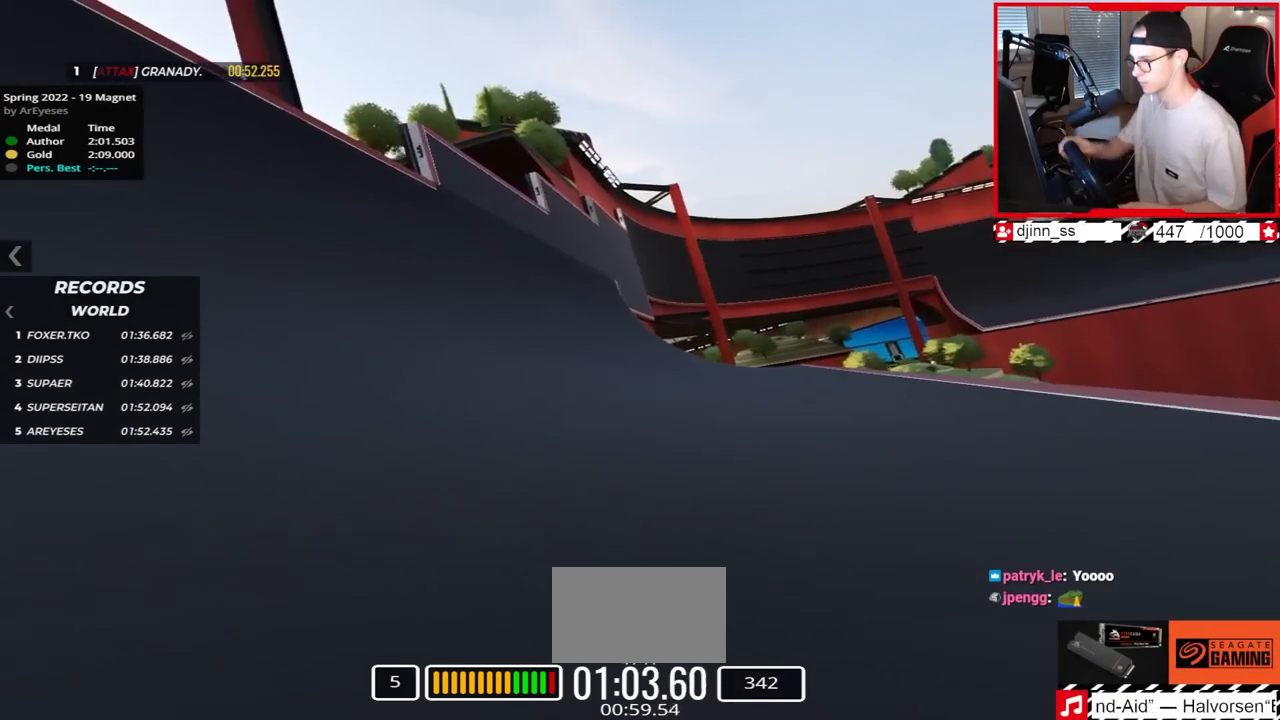
{"keys": ["left", "up"], "events": []}
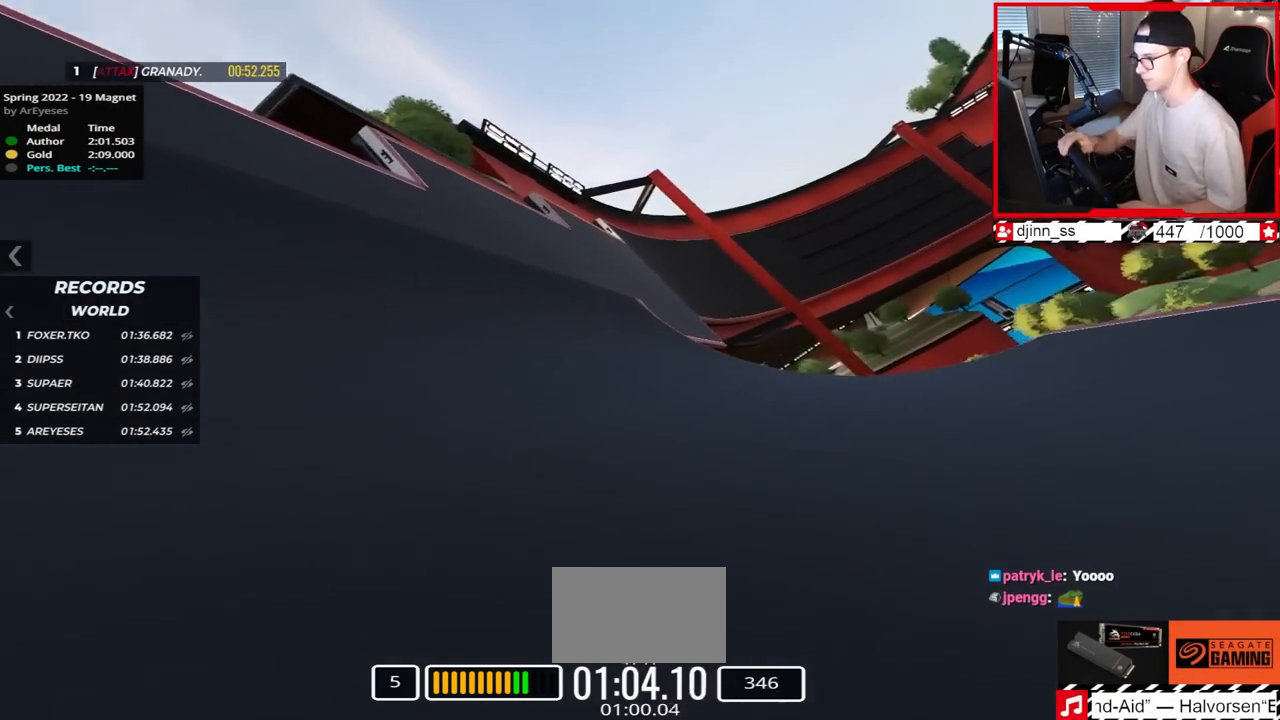
{"keys": ["up"], "events": [[467, "left", "up"]]}
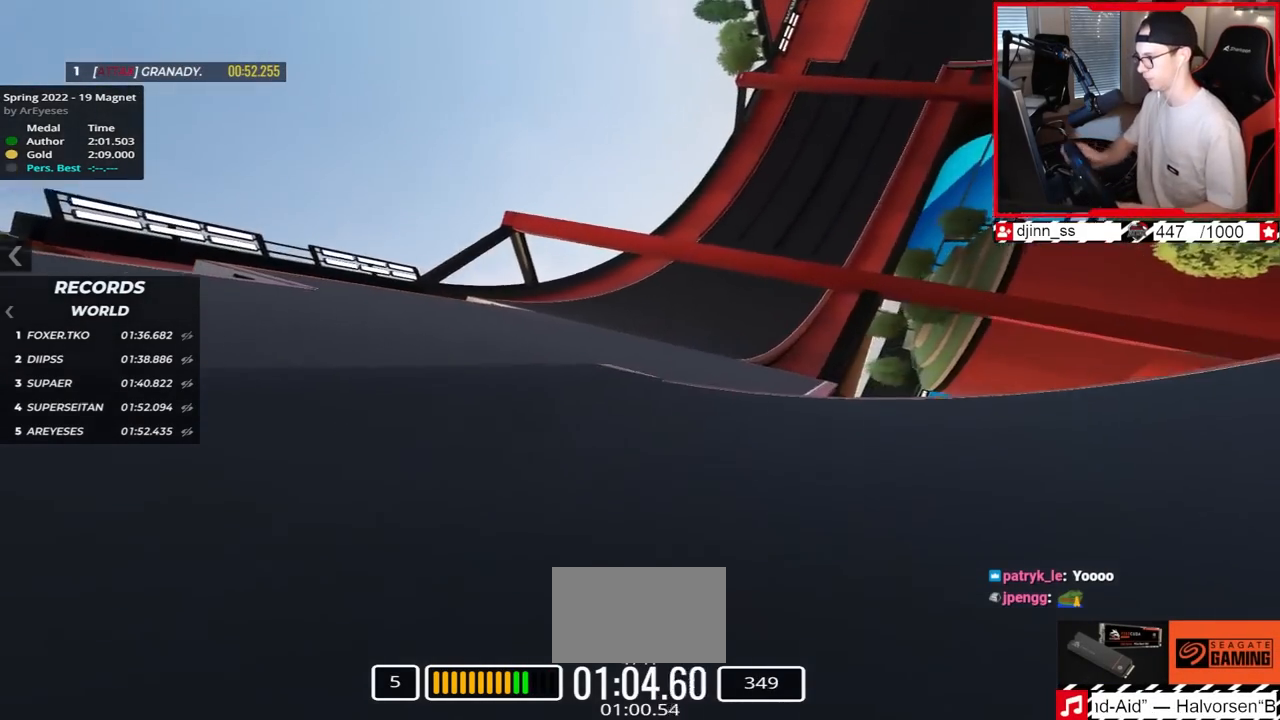
{"keys": ["right", "up"], "events": [[33, "right", "down"], [133, "right", "up"], [217, "right", "down"]]}
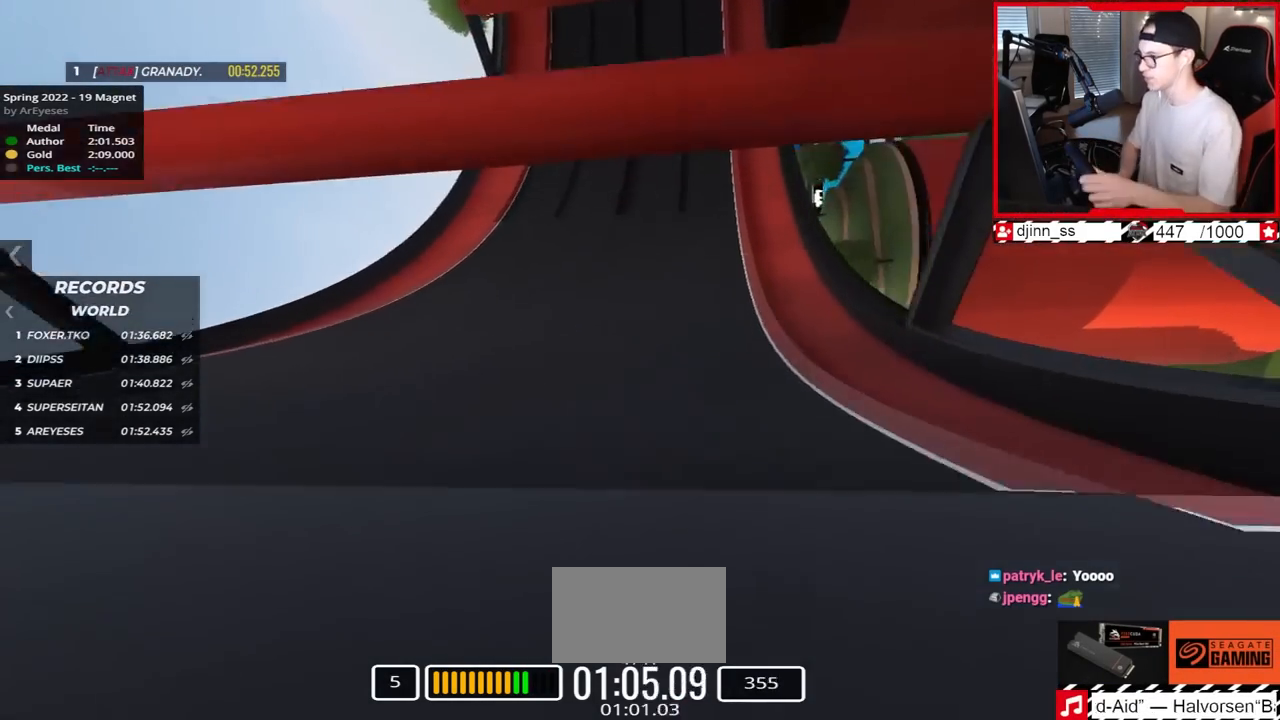
{"keys": ["up"]}
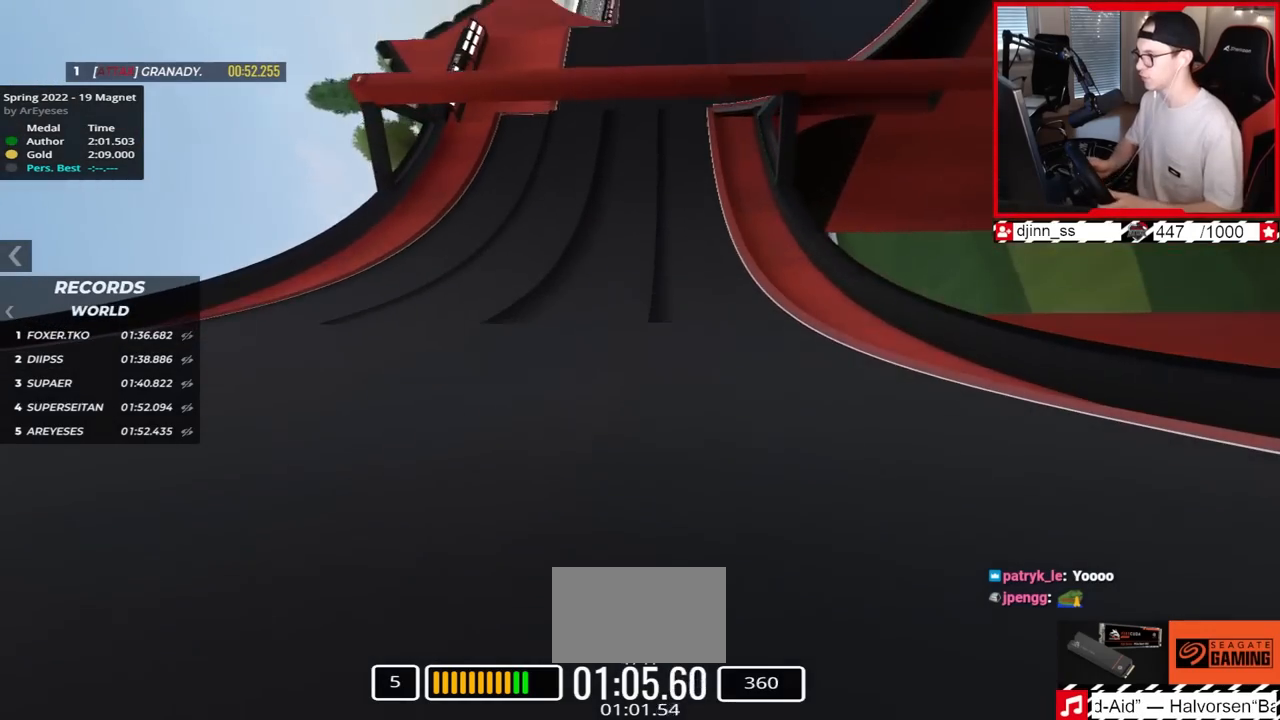
{"keys": ["right", "up"]}
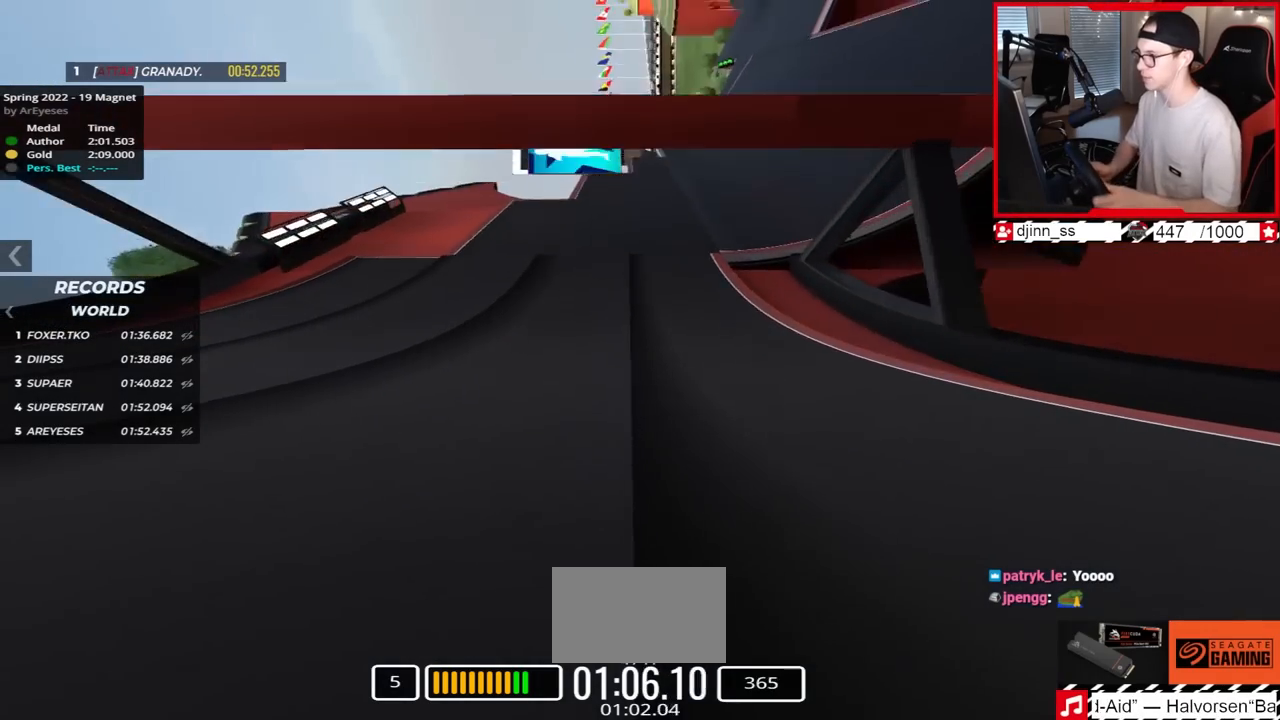
{"keys": ["right", "up"], "events": []}
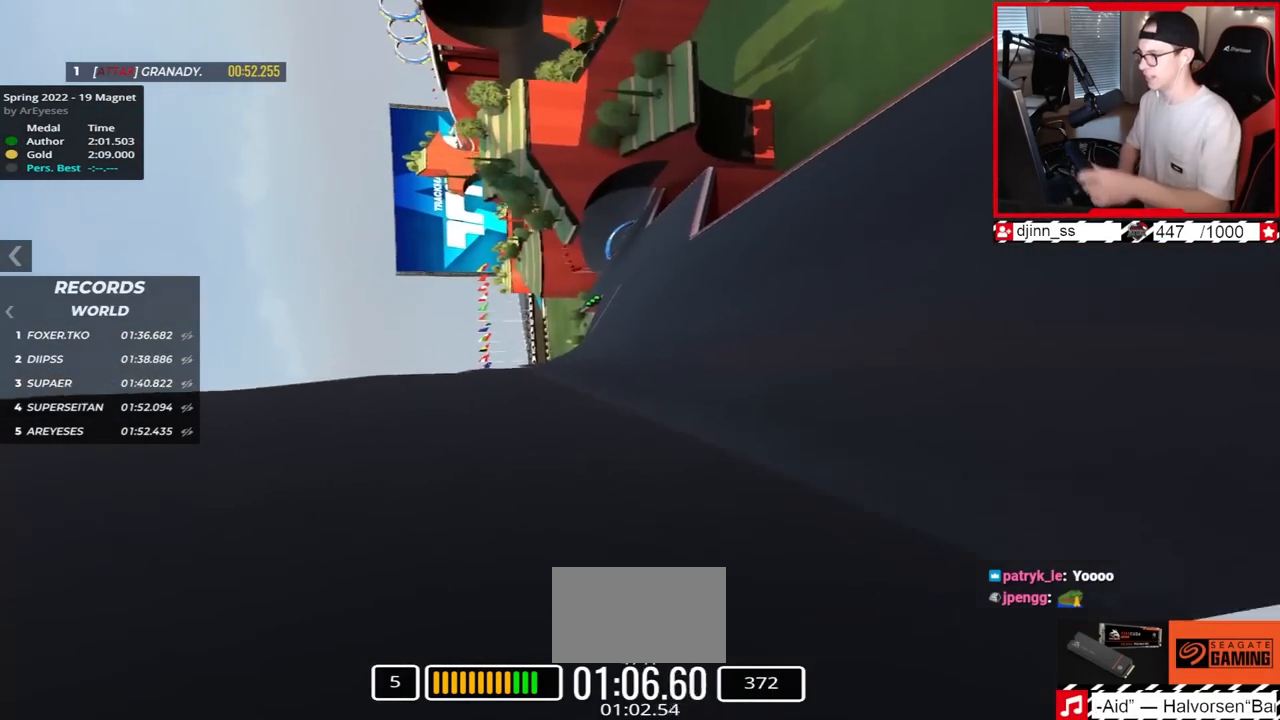
{"keys": ["right", "up"], "events": []}
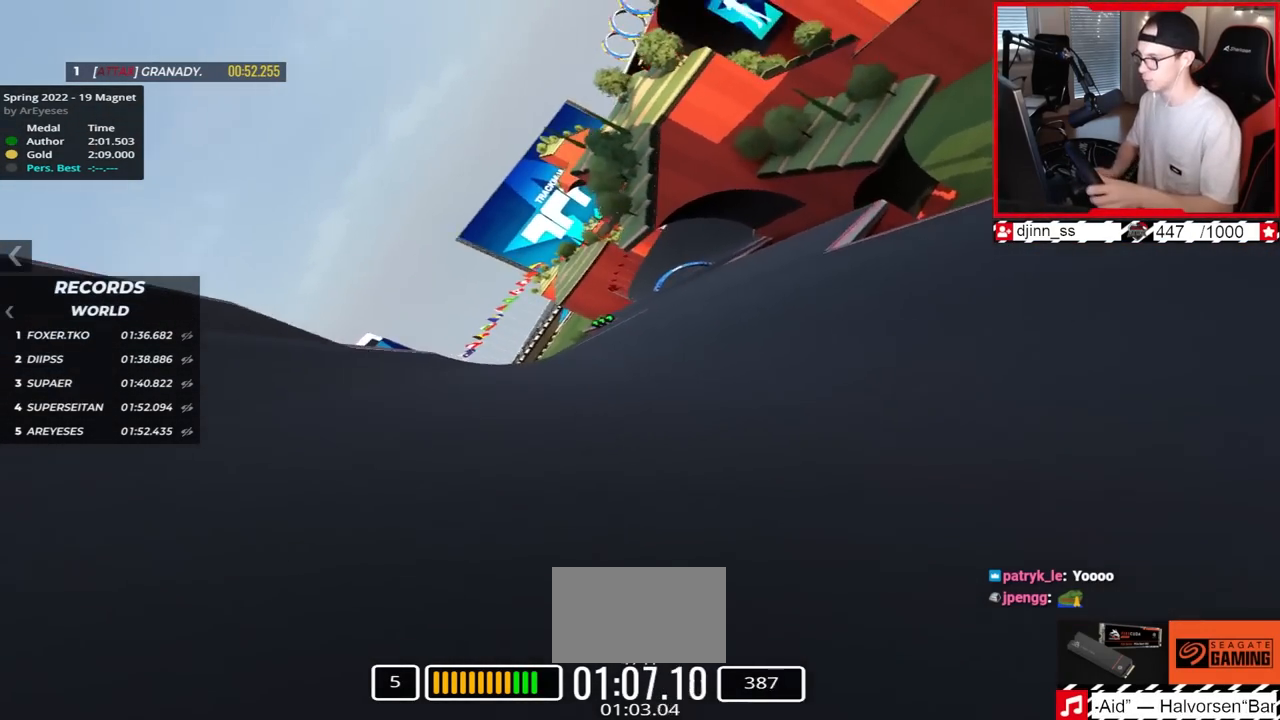
{"keys": ["right", "up"], "events": []}
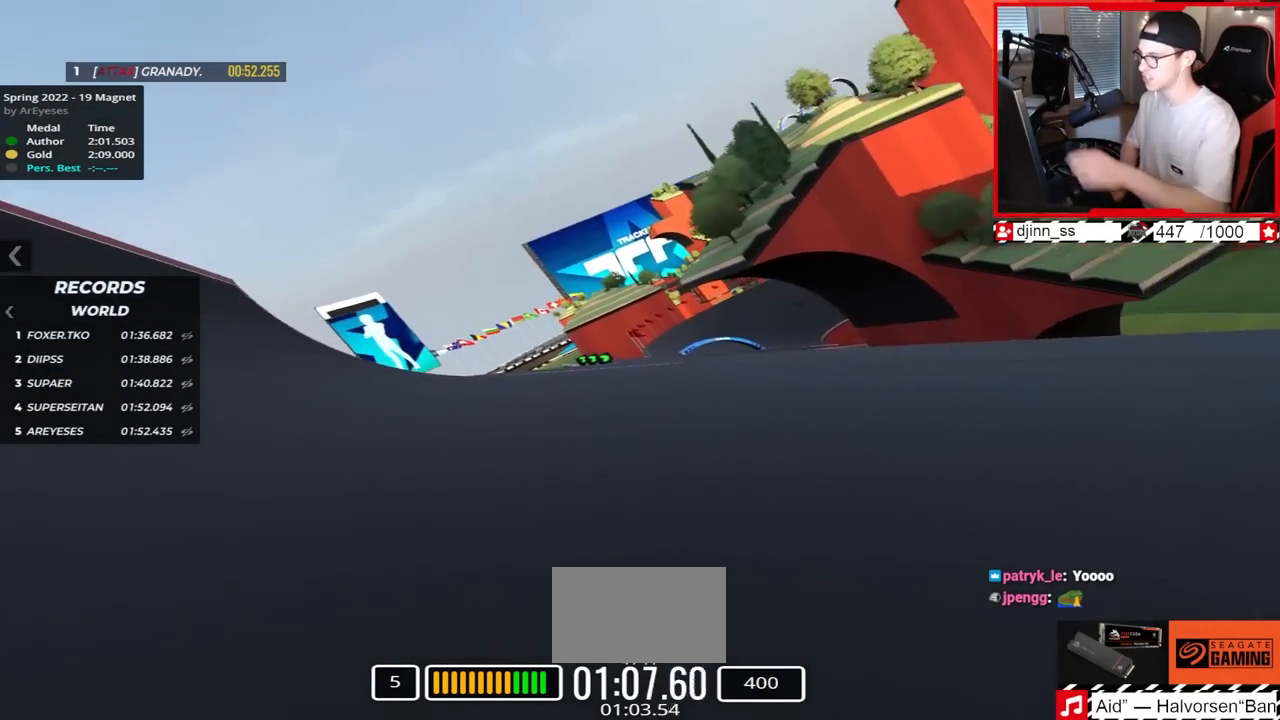
{"keys": ["right", "up"], "events": []}
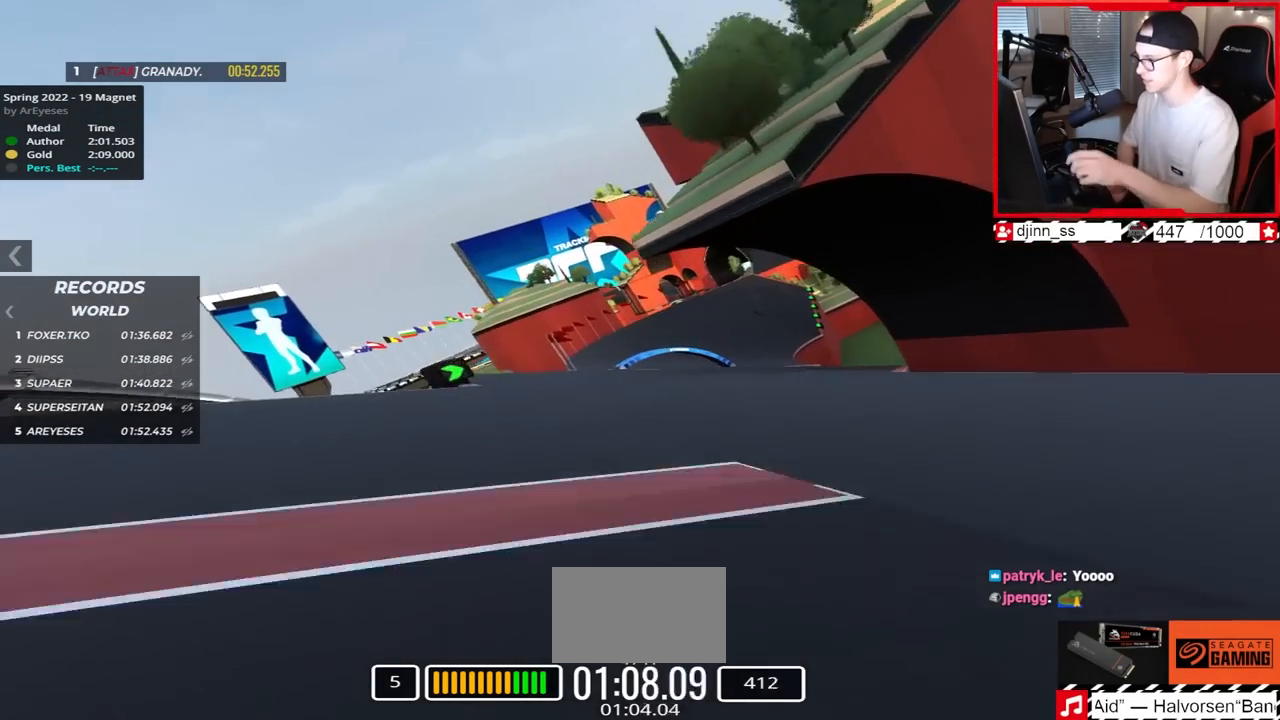
{"keys": ["up"], "events": [[117, "right", "up"], [217, "left", "down"], [333, "left", "up"]]}
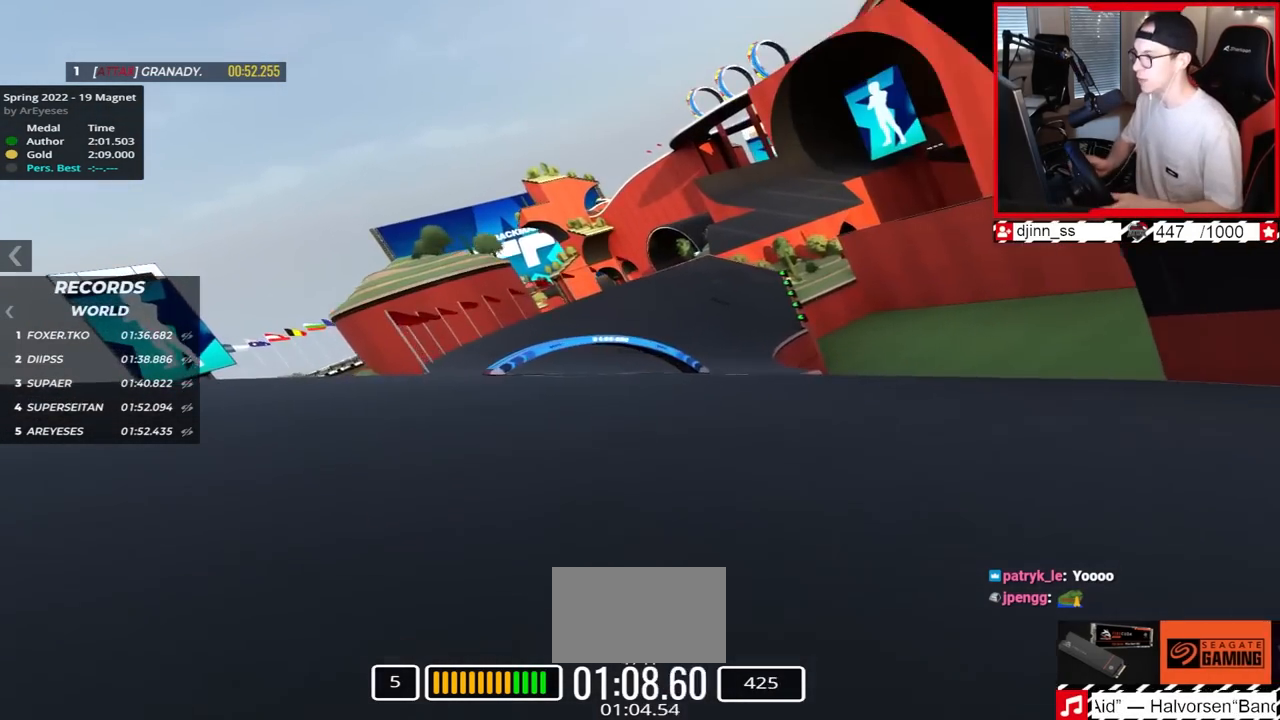
{"keys": ["right", "up"], "events": [[83, "left", "down"], [300, "left", "up"], [400, "right", "down"]]}
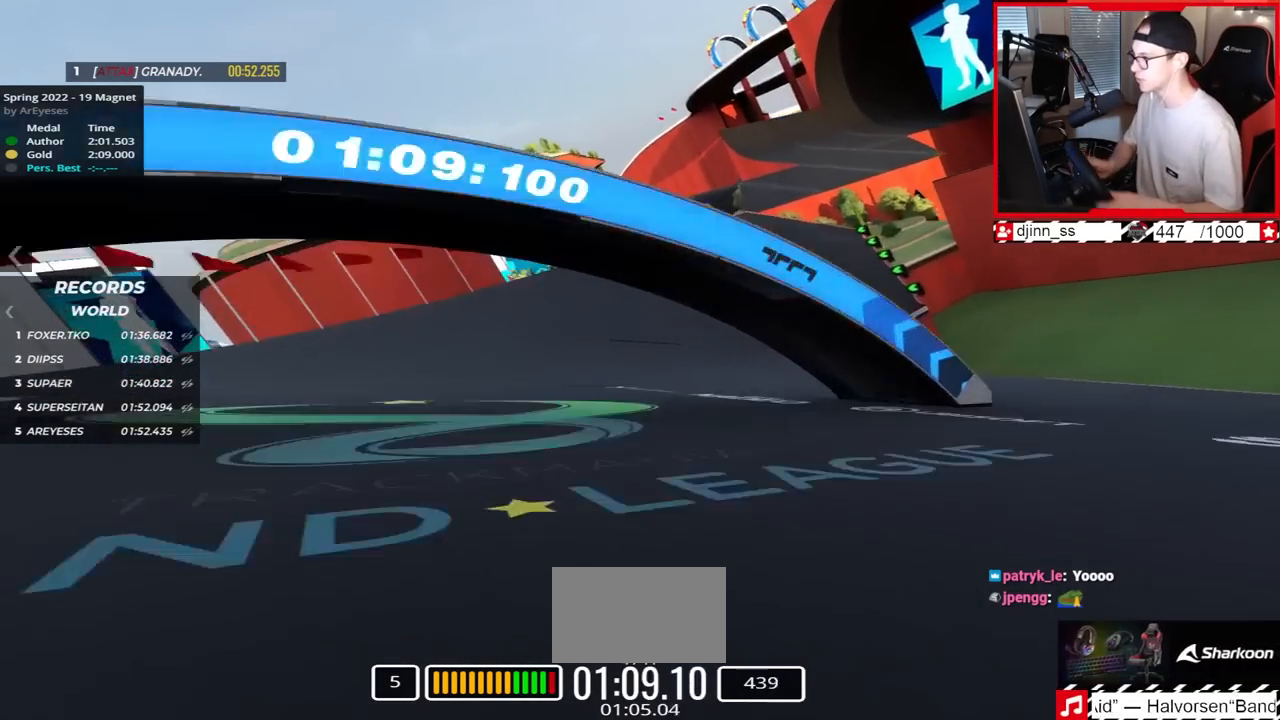
{"keys": ["right", "up"], "events": []}
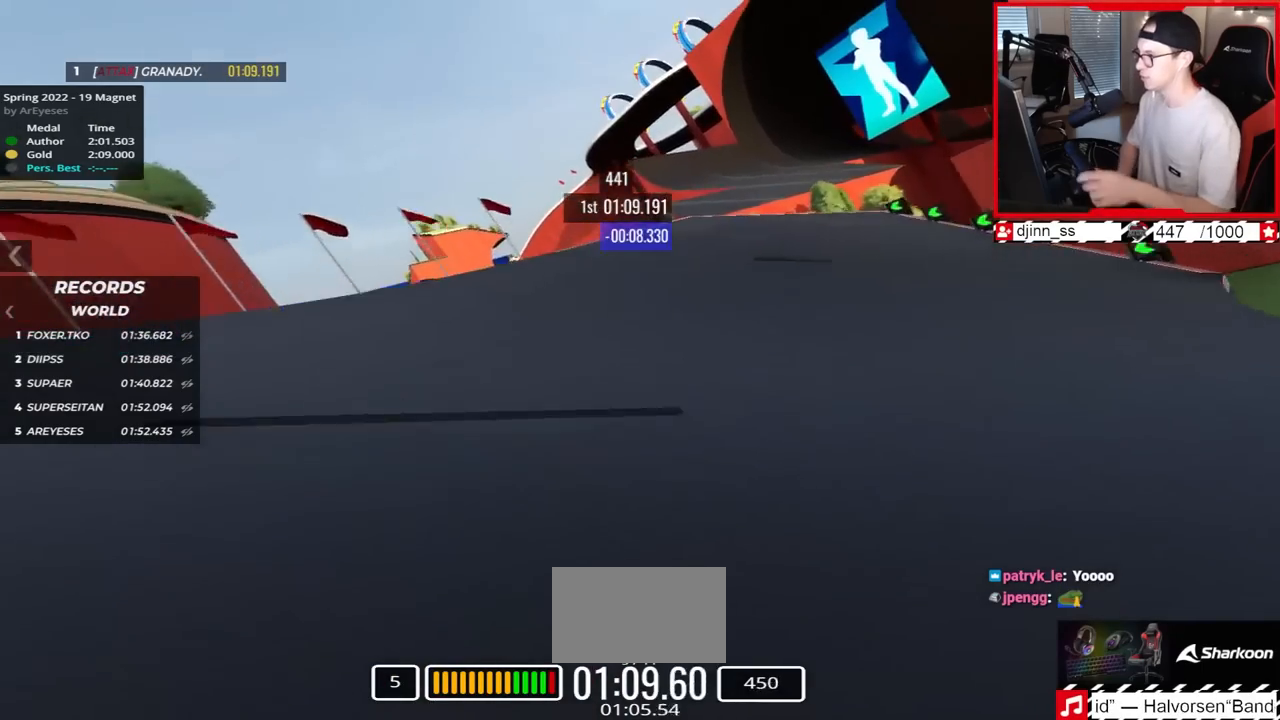
{"keys": ["right", "up"], "events": []}
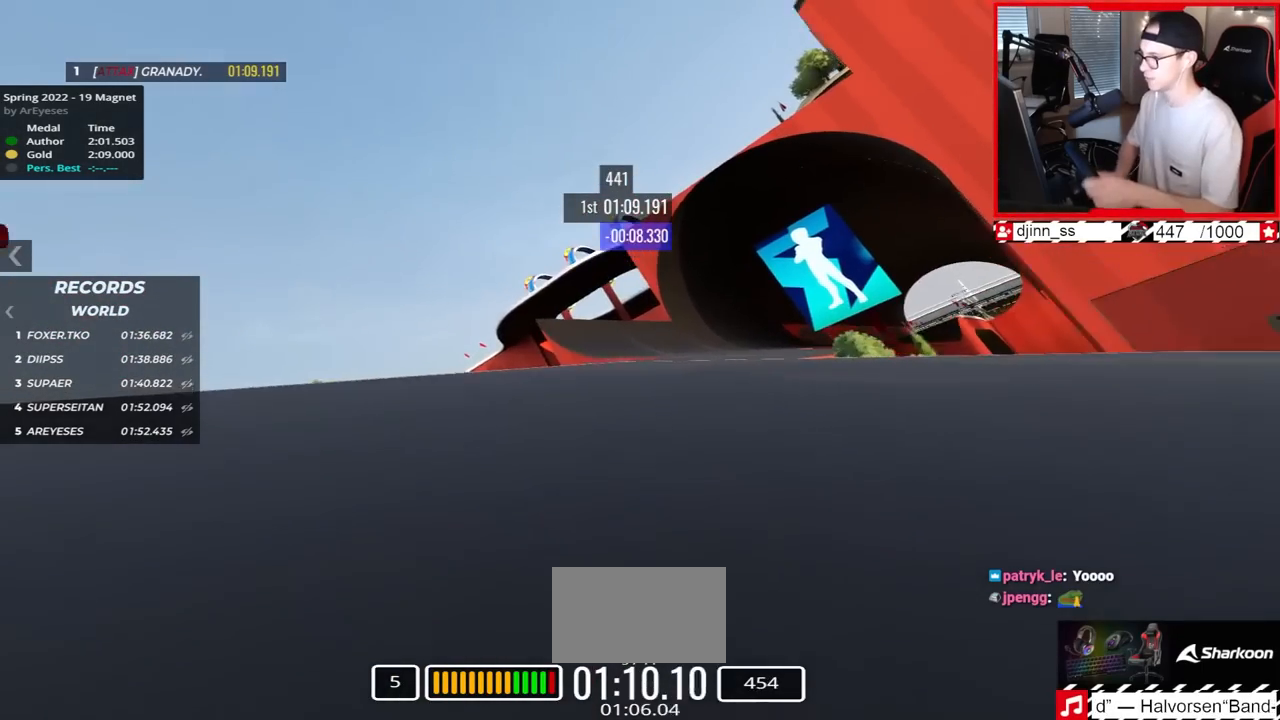
{"keys": ["down", "right", "up"], "events": [[350, "down", "down"], [400, "down", "up"], [400, "right", "up"], [433, "down", "down"], [467, "right", "down"]]}
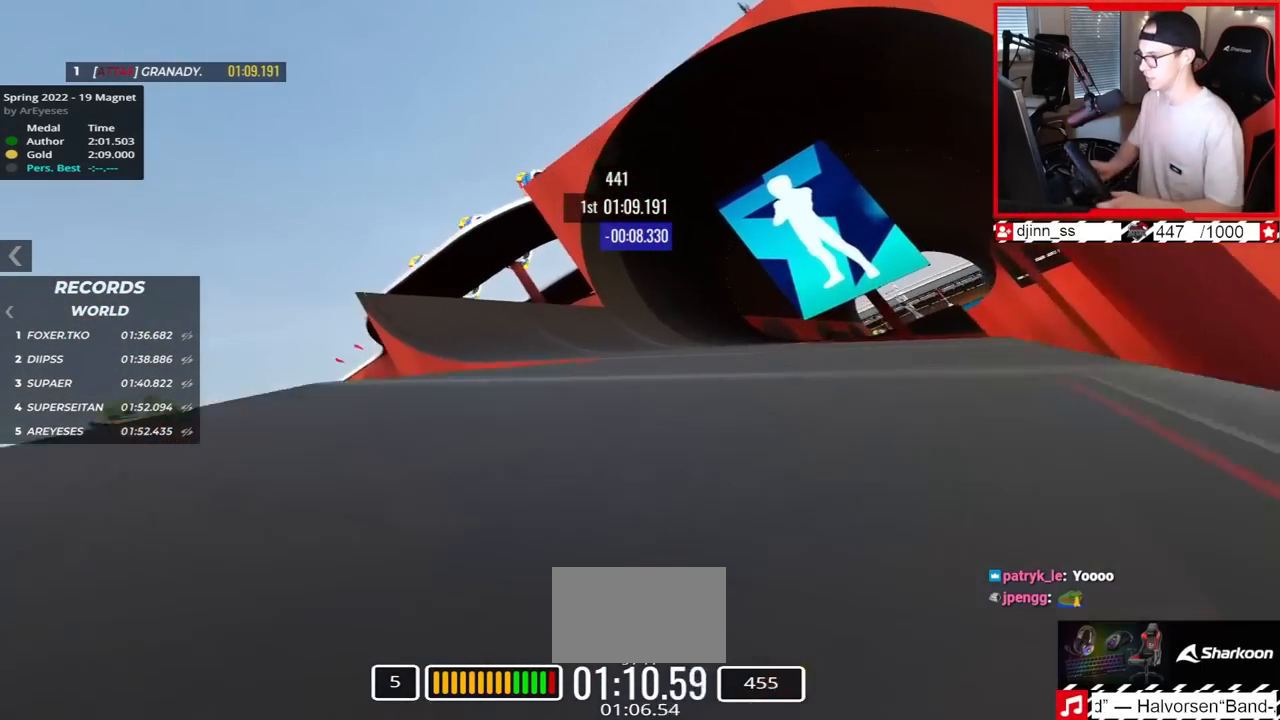
{"keys": ["up"], "events": [[33, "down", "up"], [483, "right", "up"]]}
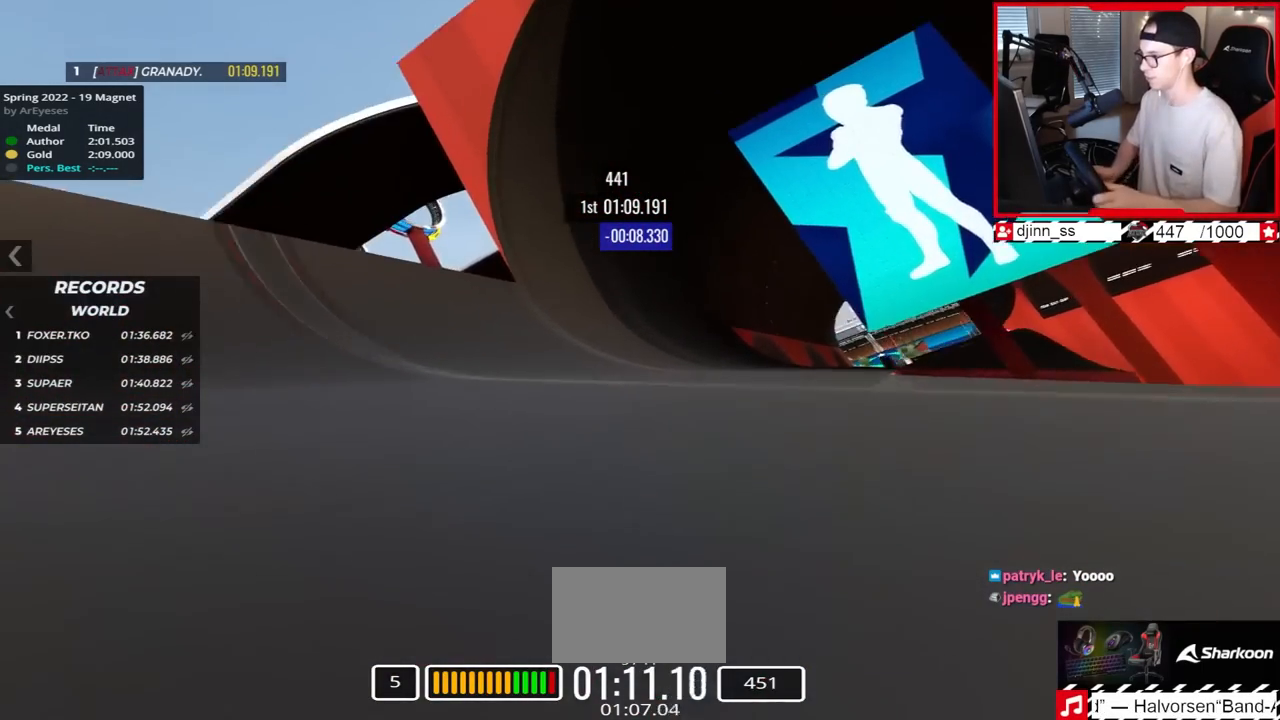
{"keys": ["left", "up"], "events": [[100, "left", "down"]]}
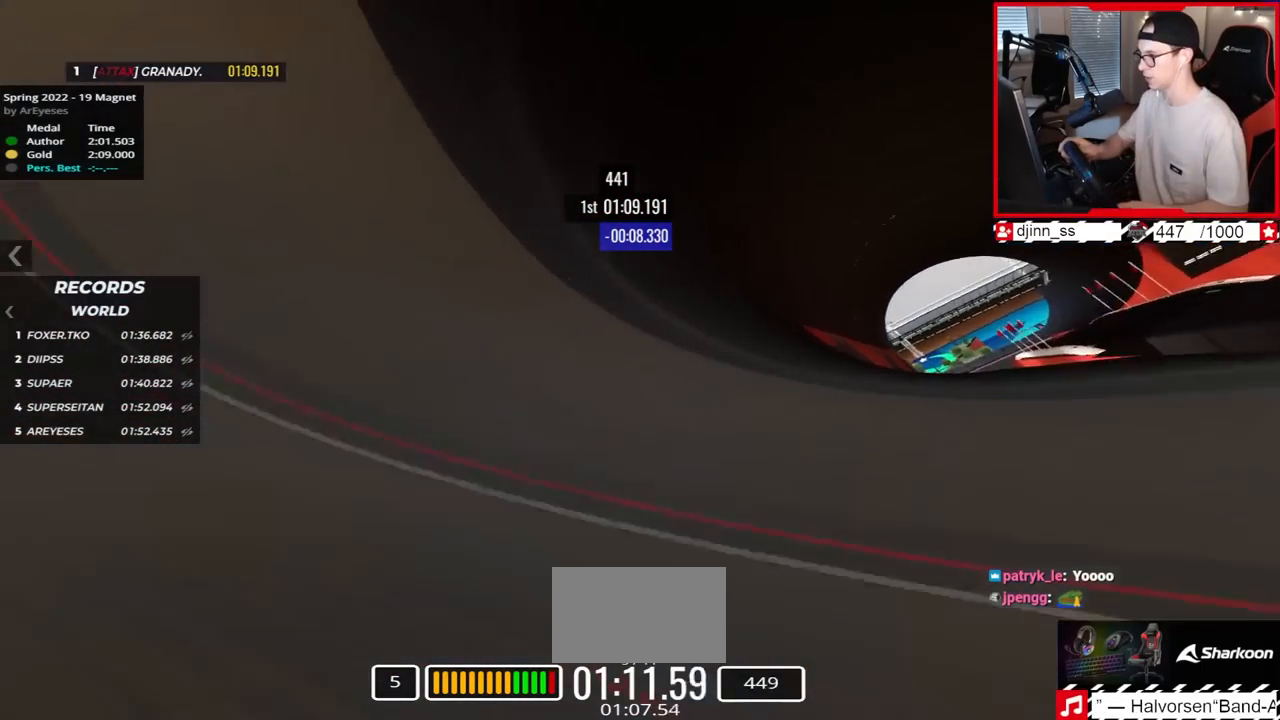
{"keys": ["left", "up"], "events": []}
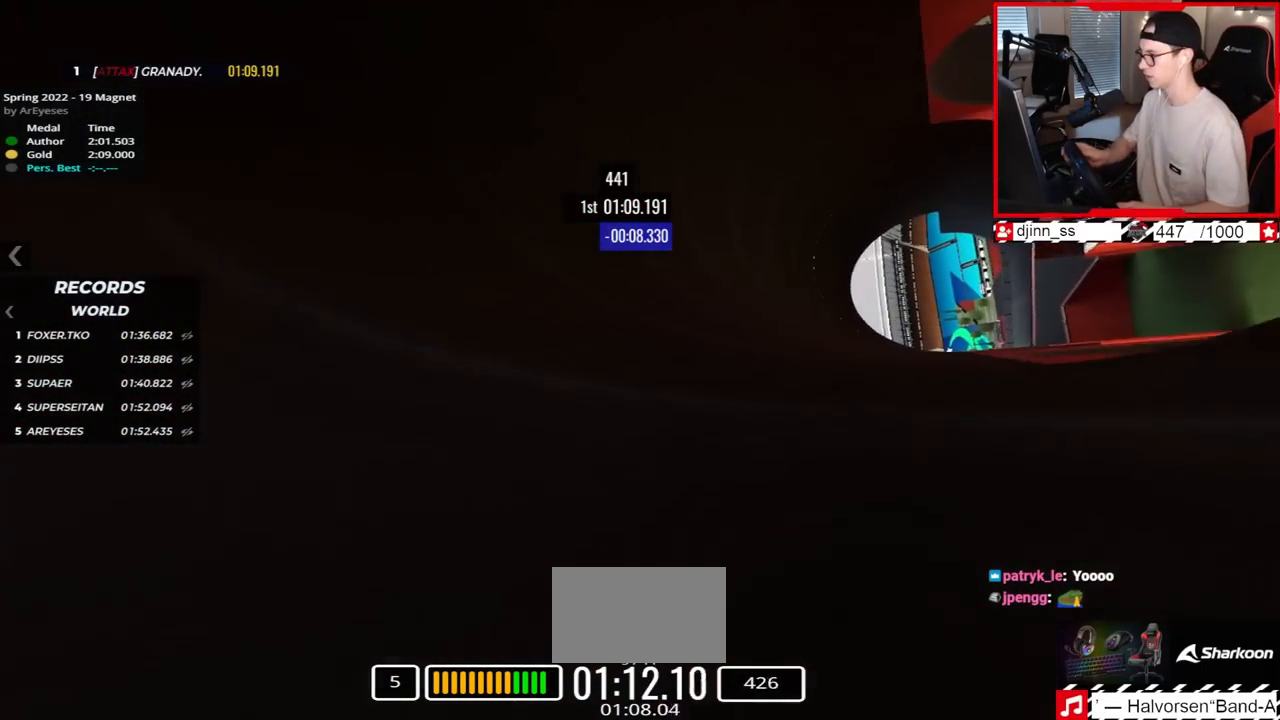
{"keys": ["up"], "events": [[300, "left", "up"]]}
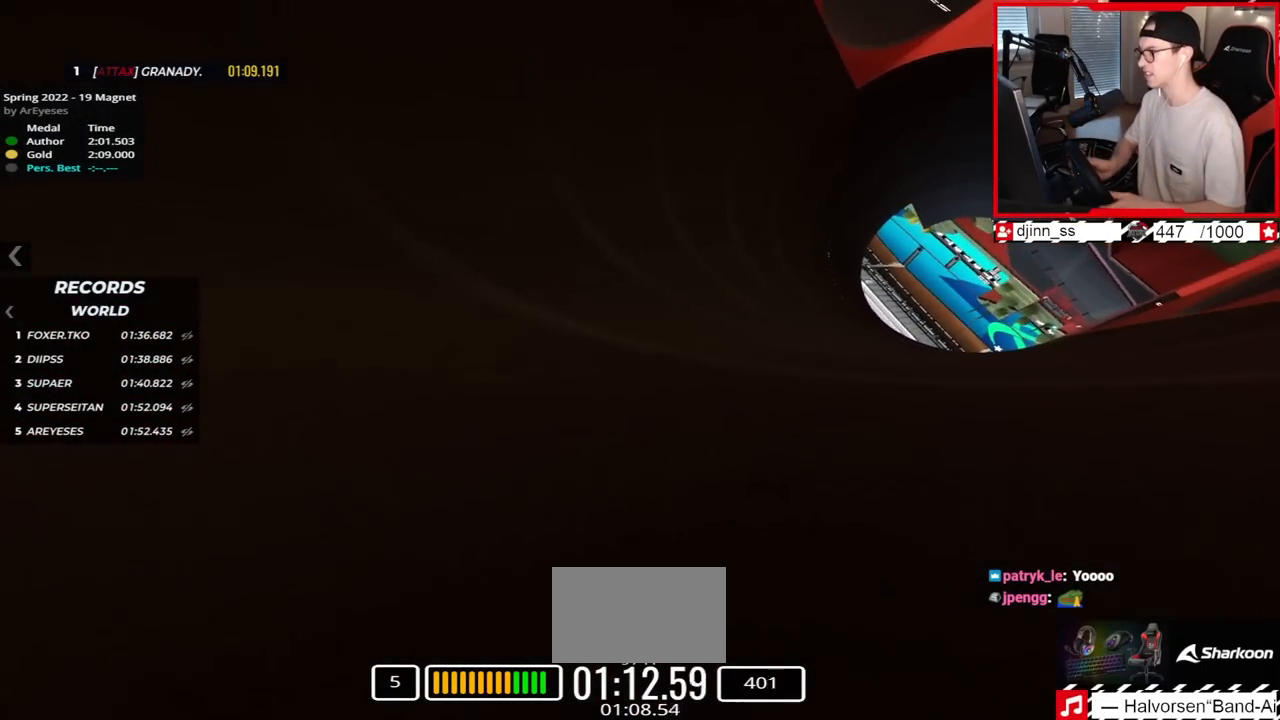
{"keys": ["up"], "events": []}
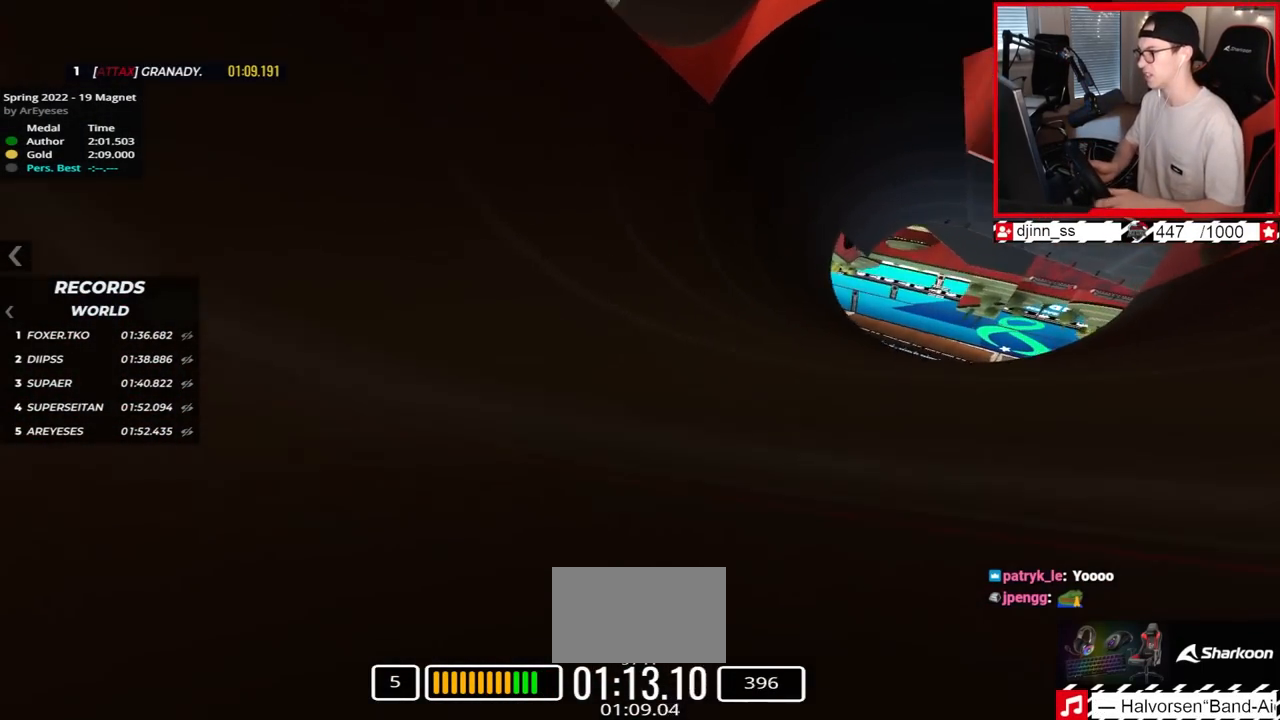
{"keys": ["up"], "events": [[267, "left", "down"], [383, "left", "up"]]}
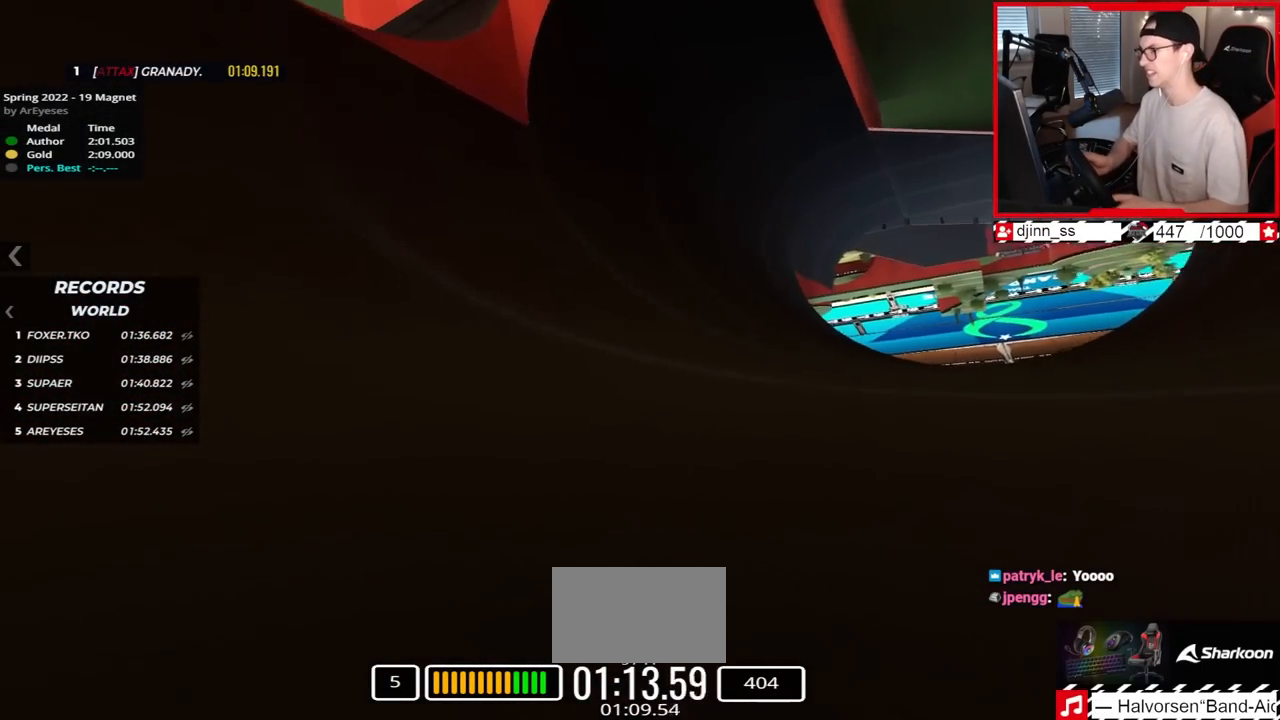
{"keys": ["left", "up"], "events": [[317, "left", "down"]]}
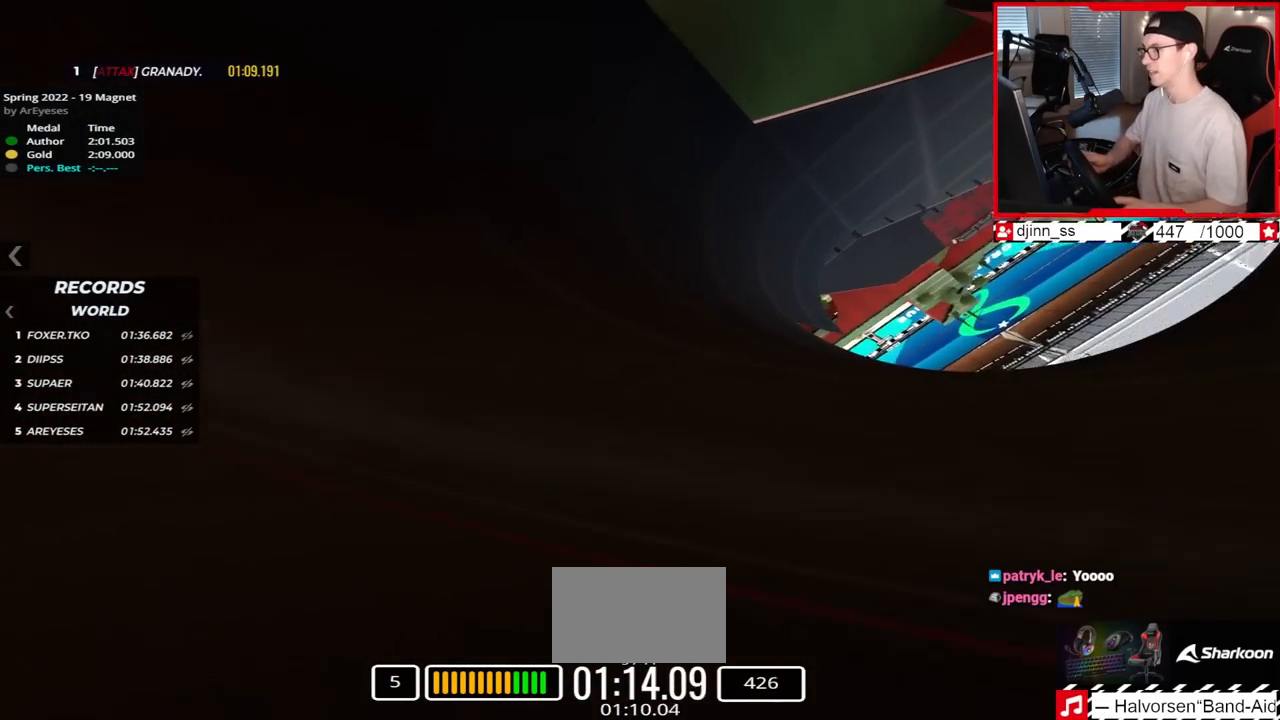
{"keys": ["left", "up"], "events": []}
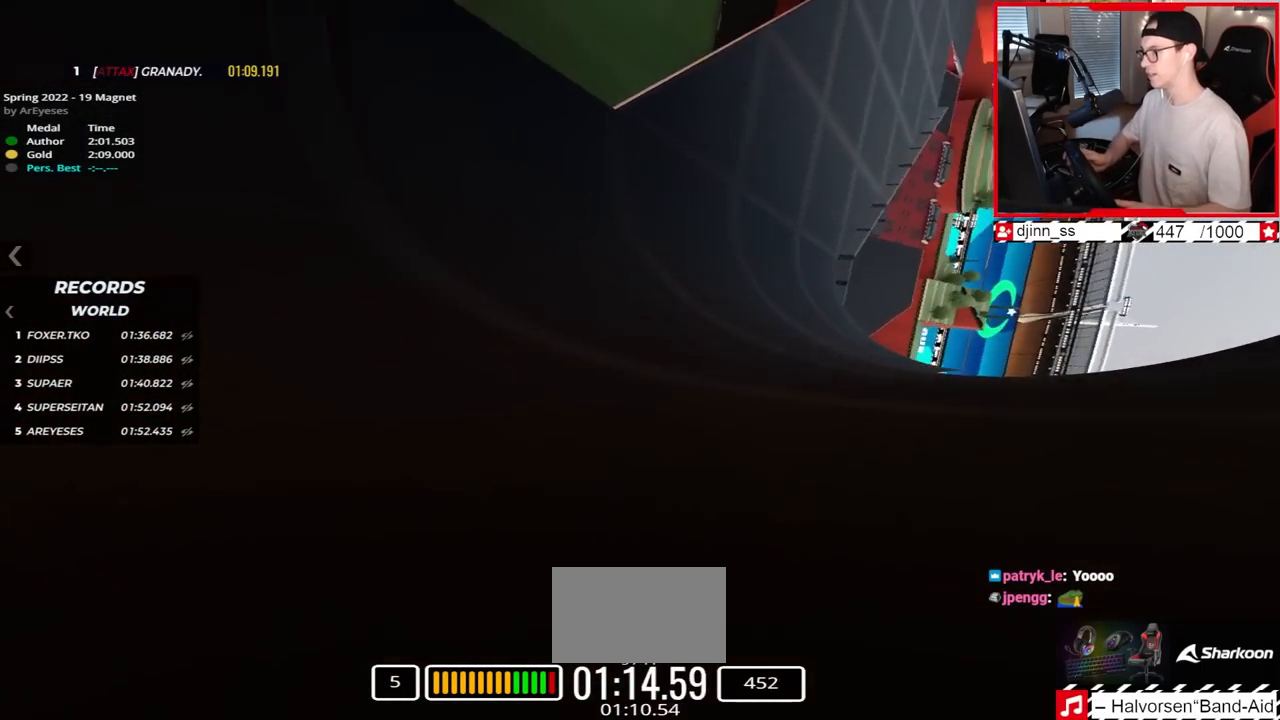
{"keys": ["left", "up"], "events": []}
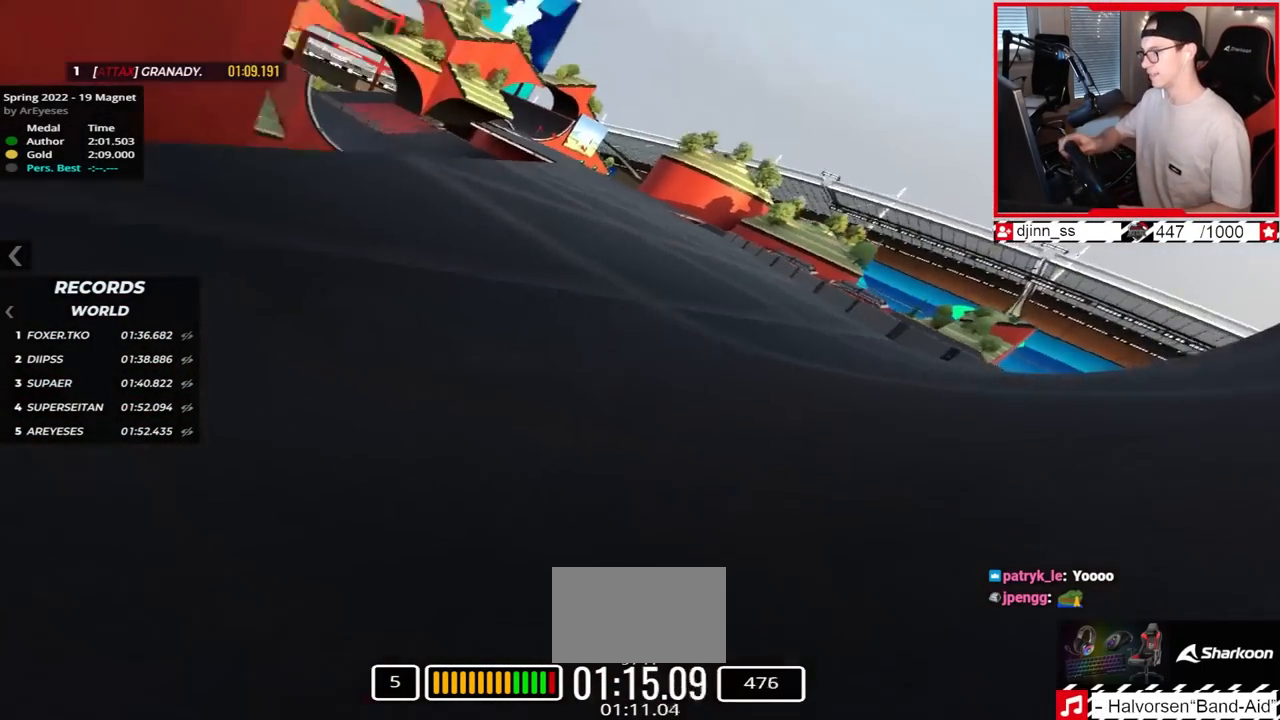
{"keys": ["left", "up"], "events": []}
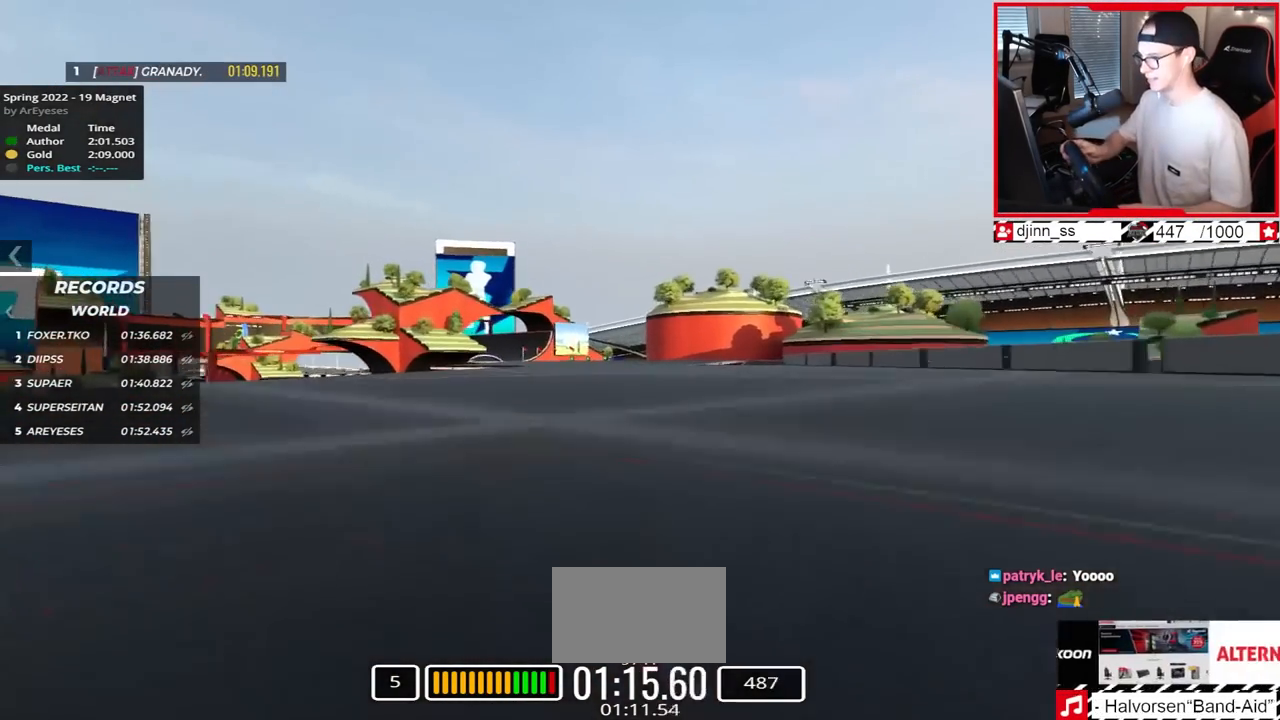
{"keys": ["left", "up"], "events": [[150, "left", "up"], [433, "left", "down"]]}
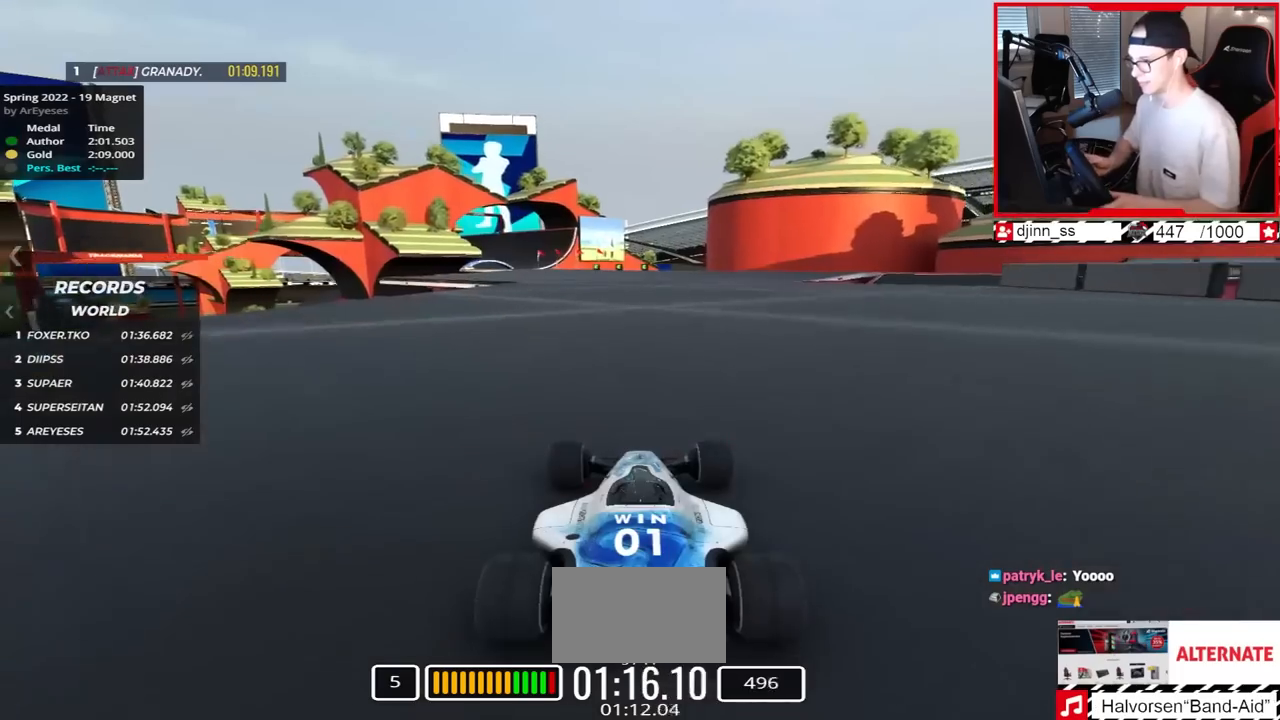
{"keys": ["left", "up"], "events": []}
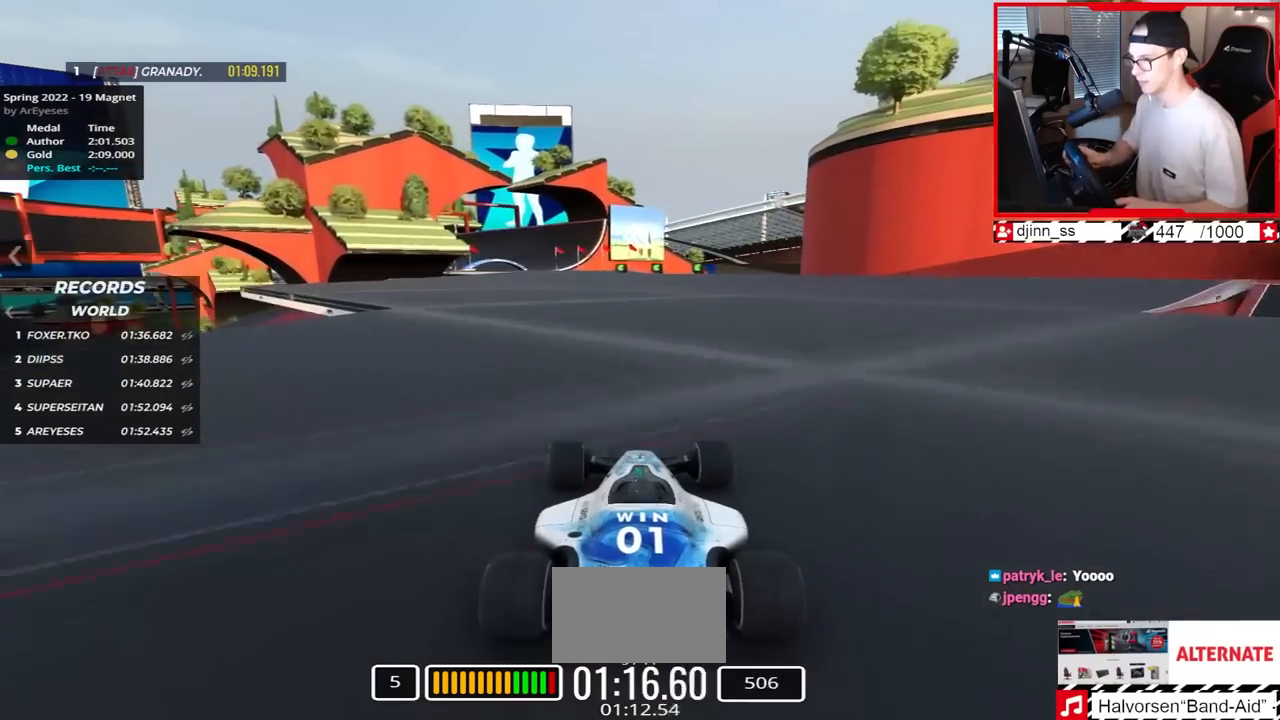
{"keys": ["left", "up"], "events": []}
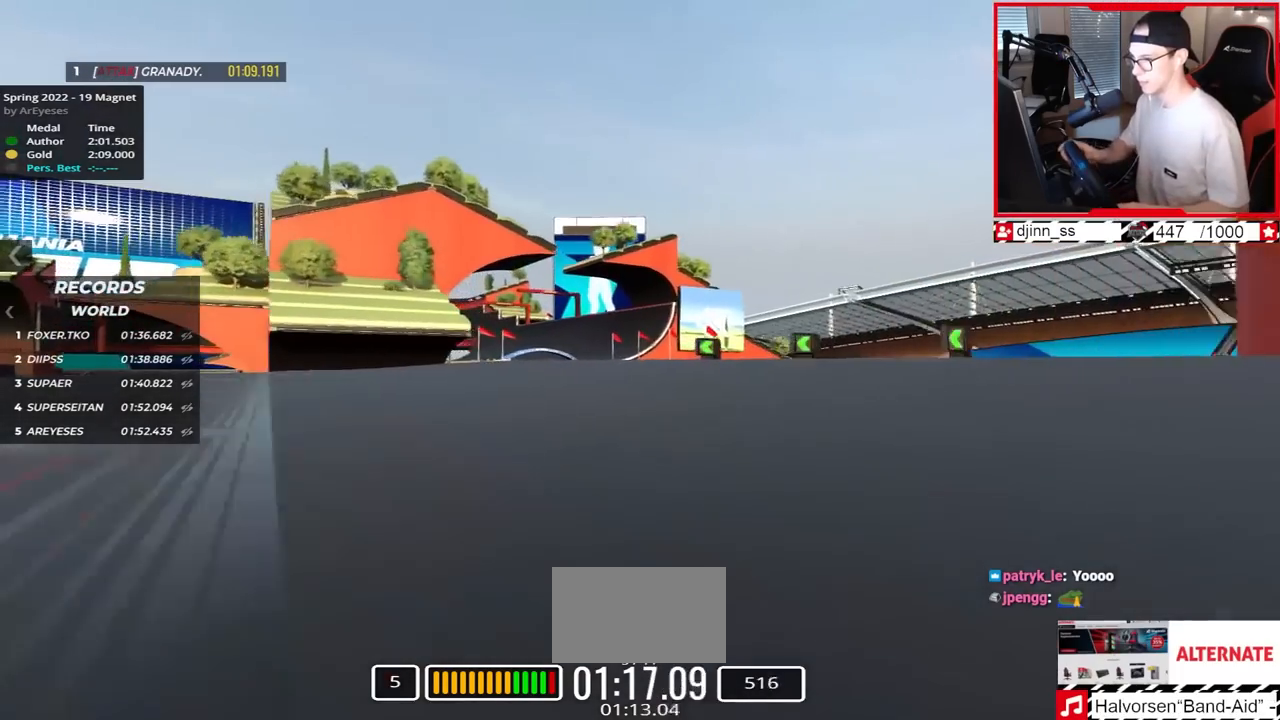
{"keys": ["left", "up"], "events": []}
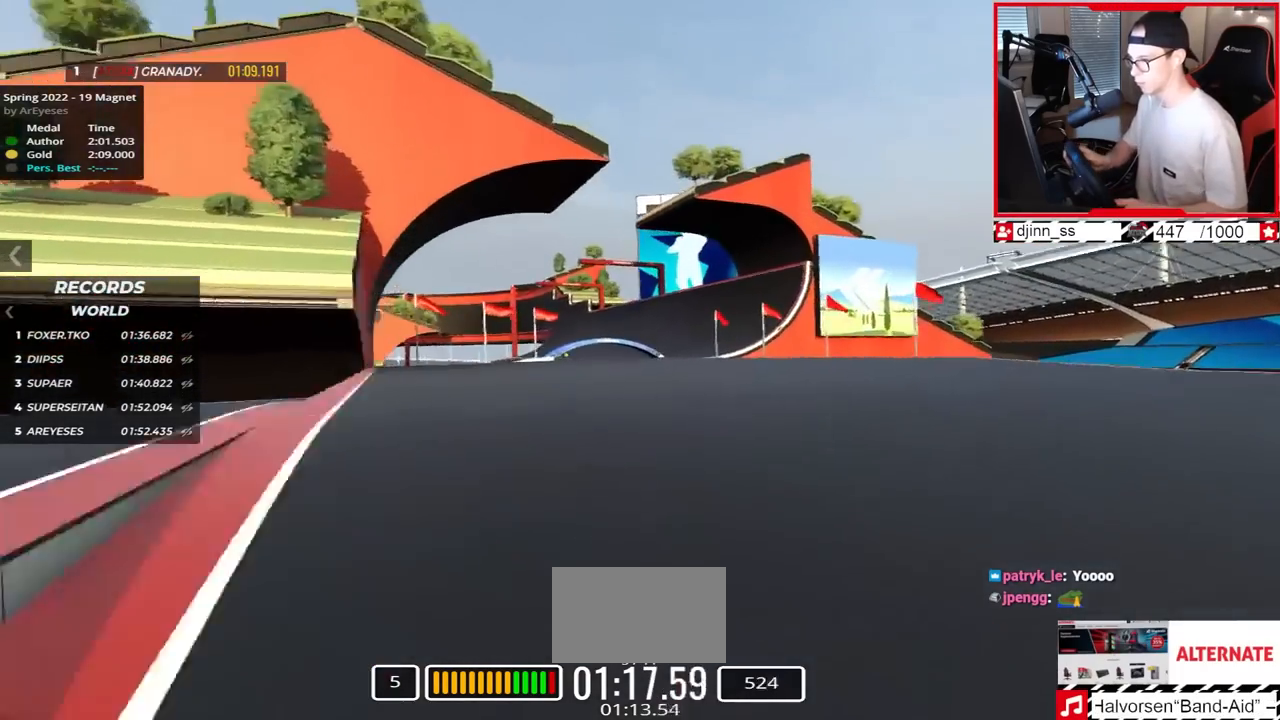
{"keys": ["up"], "events": [[283, "left", "up"]]}